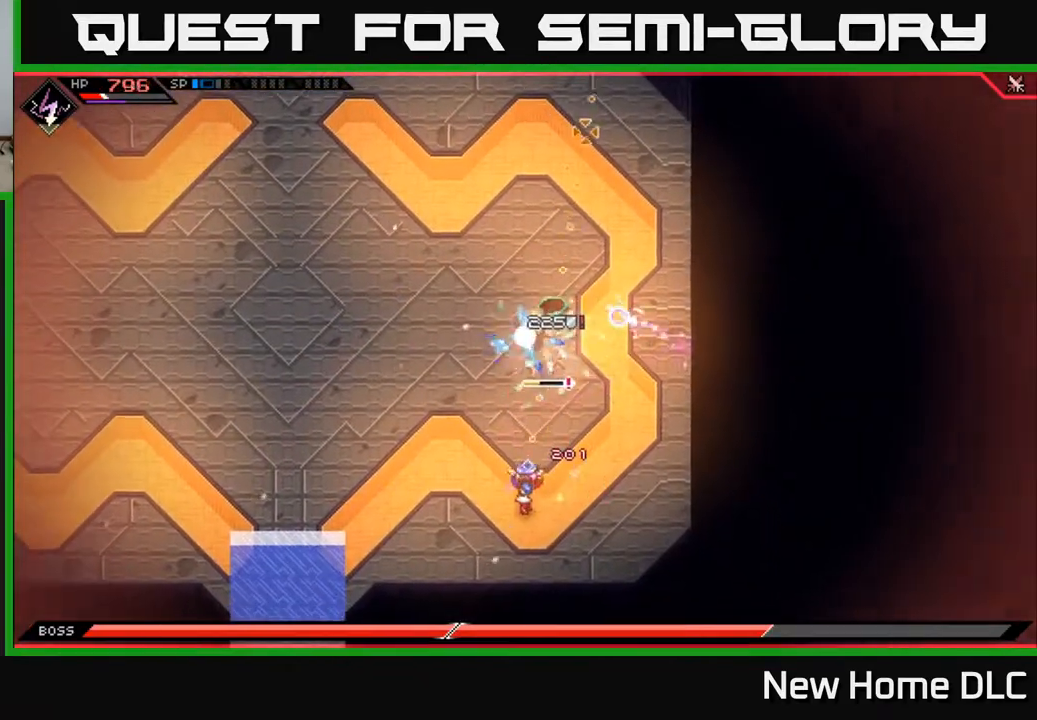
Gameplay with a controller (Xbox layout); each line is a JSON object with the inputs held at the frame after it. "events" lists button and stick changes between this image and that frame as [ms after this image, input, new state], when the widget could be followed in between.
{"buttons": [], "left_stick": "left", "right_stick": "up-right", "events": [[67, "R1", "down"], [183, "R1", "up"], [333, "left_stick", "left"], [433, "right_stick", "up-right"]]}
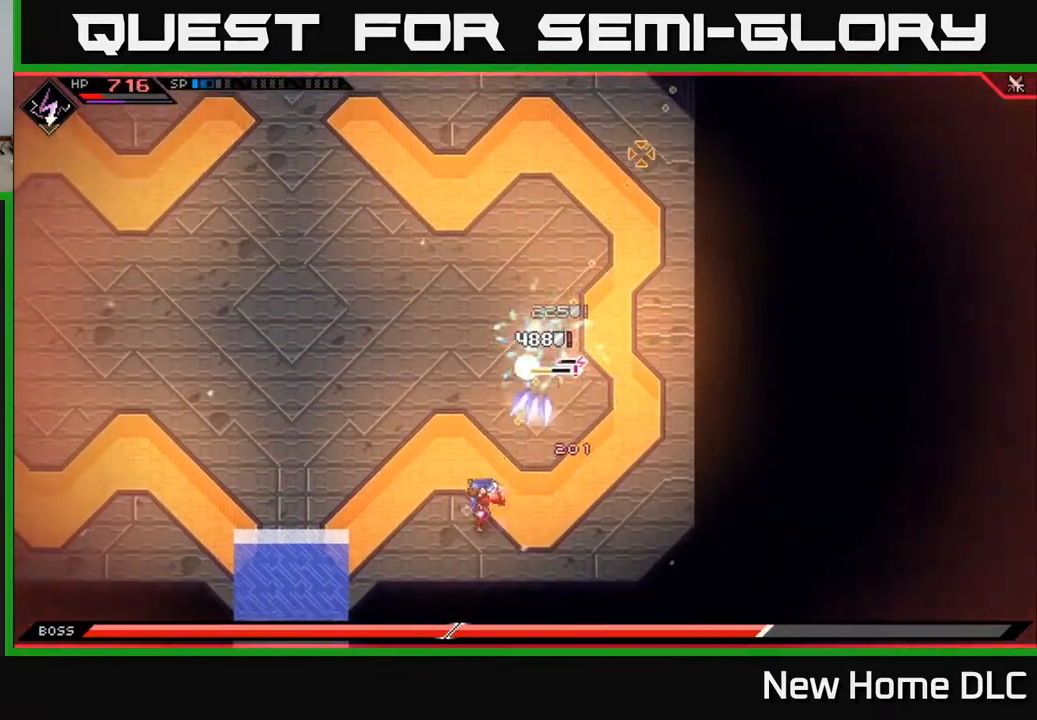
{"buttons": ["L1"], "left_stick": "up", "right_stick": "up-right", "events": [[167, "left_stick", "up-left"], [217, "L1", "down"], [283, "left_stick", "up"]]}
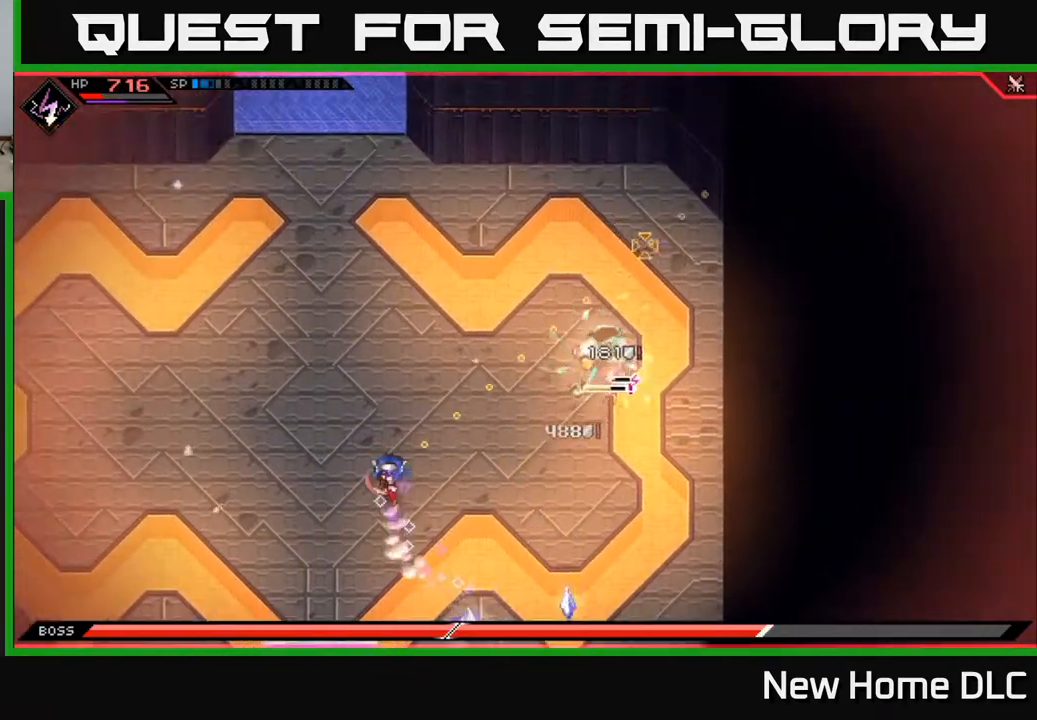
{"buttons": [], "left_stick": "up-right", "right_stick": "right", "events": [[100, "L1", "up"], [100, "right_stick", "right"], [283, "L1", "down"], [333, "R1", "down"], [333, "left_stick", "up-right"], [417, "L1", "up"], [433, "R1", "up"]]}
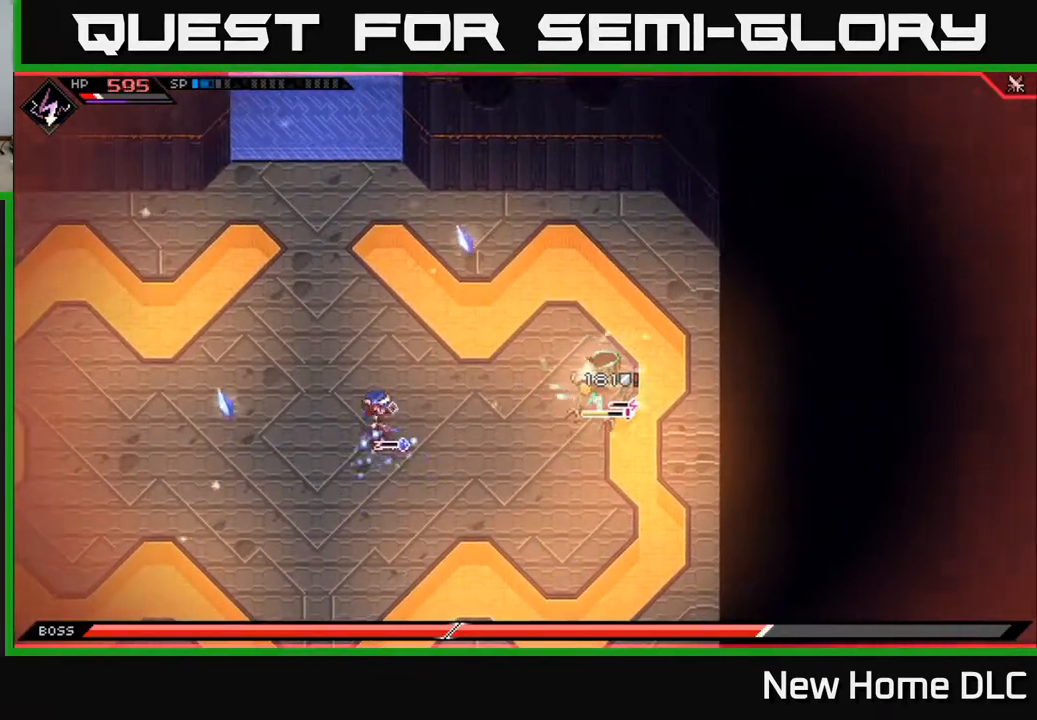
{"buttons": ["R1"], "left_stick": "down-left", "right_stick": "right", "events": [[83, "left_stick", "center"], [233, "left_stick", "left"], [283, "left_stick", "down-left"], [417, "R1", "down"]]}
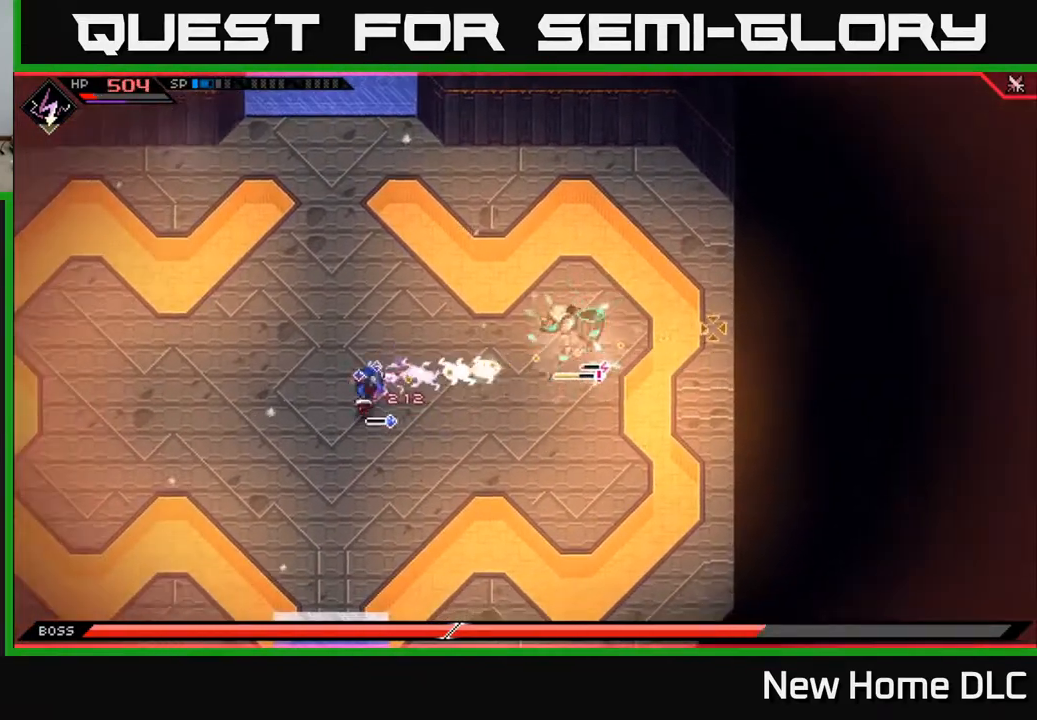
{"buttons": [], "left_stick": "down-left", "right_stick": "up-right", "events": [[33, "R1", "up"], [400, "right_stick", "up-right"]]}
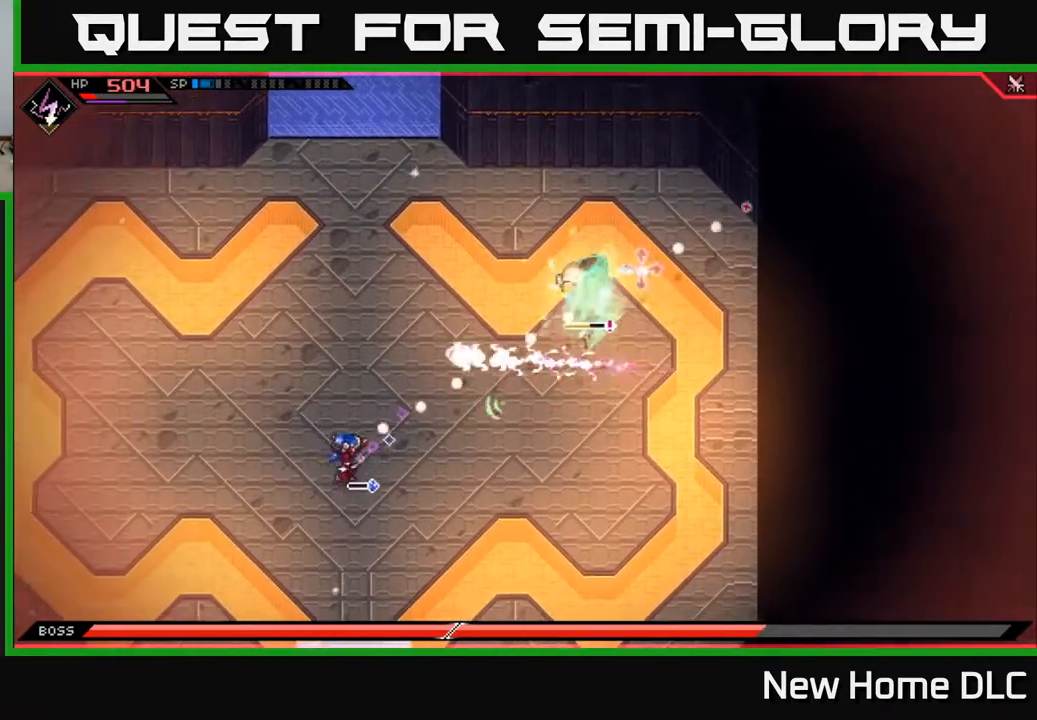
{"buttons": [], "left_stick": "down-left", "right_stick": "up-right", "events": [[50, "R1", "down"], [150, "R1", "up"], [300, "R2", "down"], [500, "R2", "up"]]}
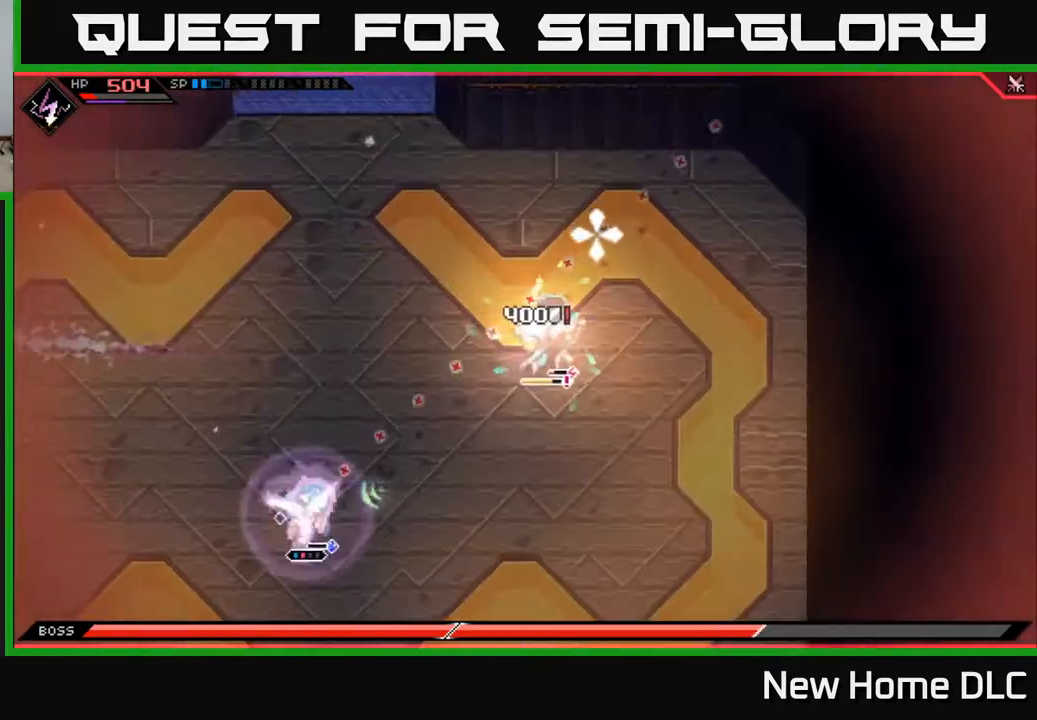
{"buttons": ["L1"], "left_stick": "up", "right_stick": "right", "events": [[67, "L1", "down"], [100, "left_stick", "up-left"], [183, "left_stick", "up"], [217, "L1", "up"], [383, "right_stick", "right"], [417, "L1", "down"]]}
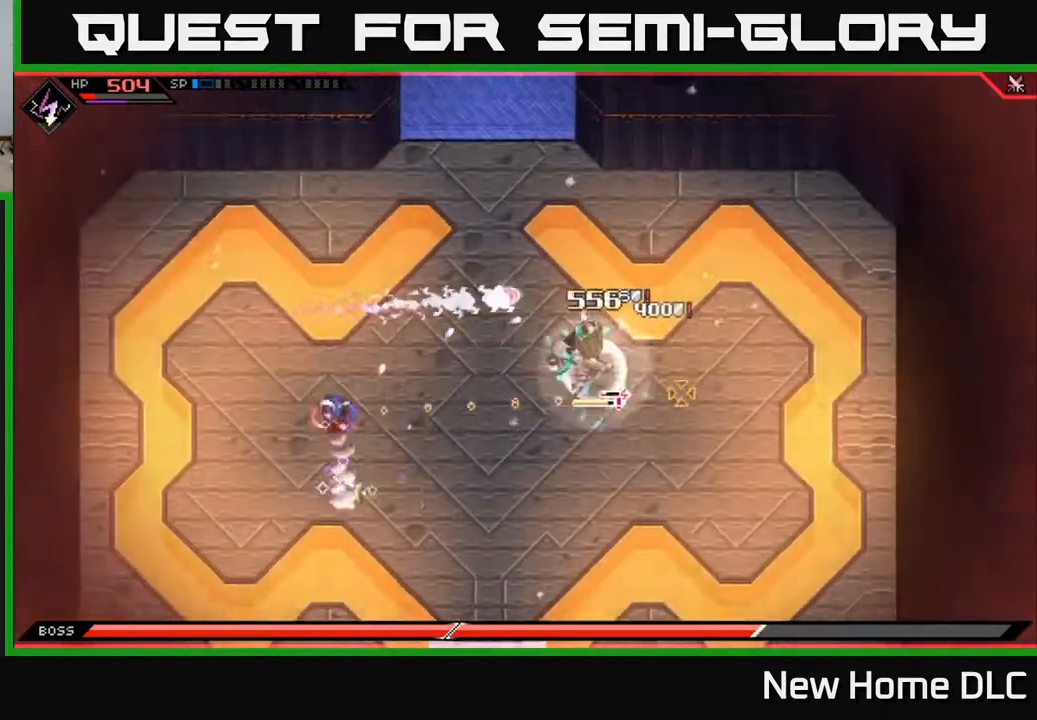
{"buttons": [], "left_stick": "up", "right_stick": "right", "events": [[50, "L1", "up"]]}
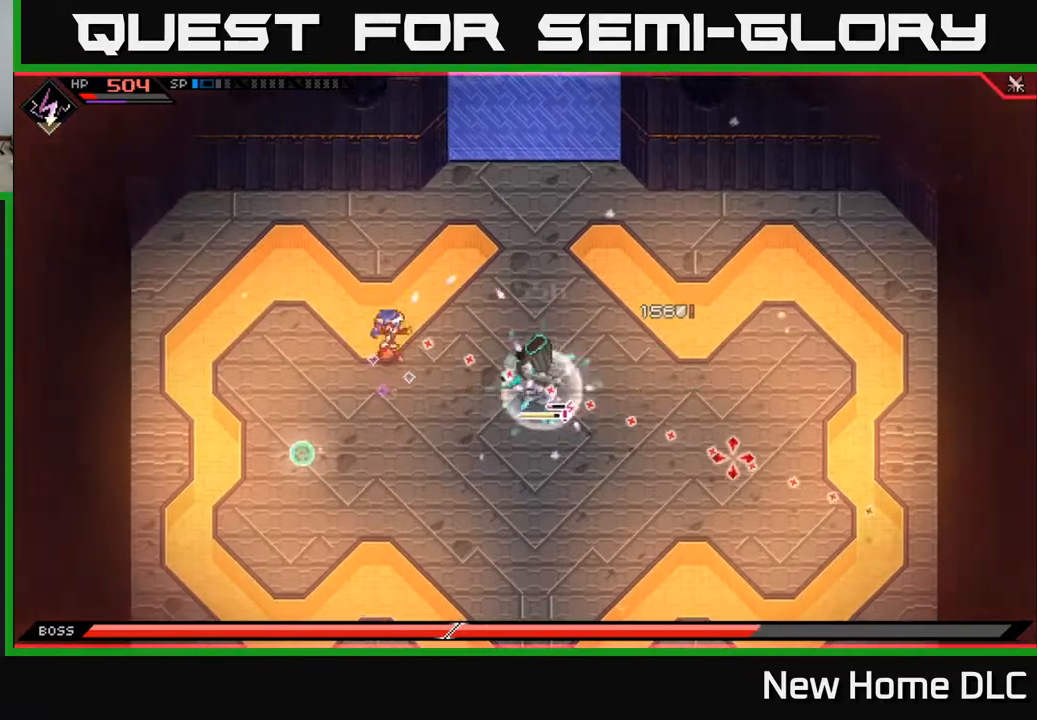
{"buttons": [], "left_stick": "down-left", "right_stick": "right", "events": [[33, "R1", "down"], [133, "left_stick", "right"], [150, "R1", "up"], [183, "left_stick", "down"], [300, "left_stick", "down-left"], [317, "L1", "down"], [467, "L1", "up"]]}
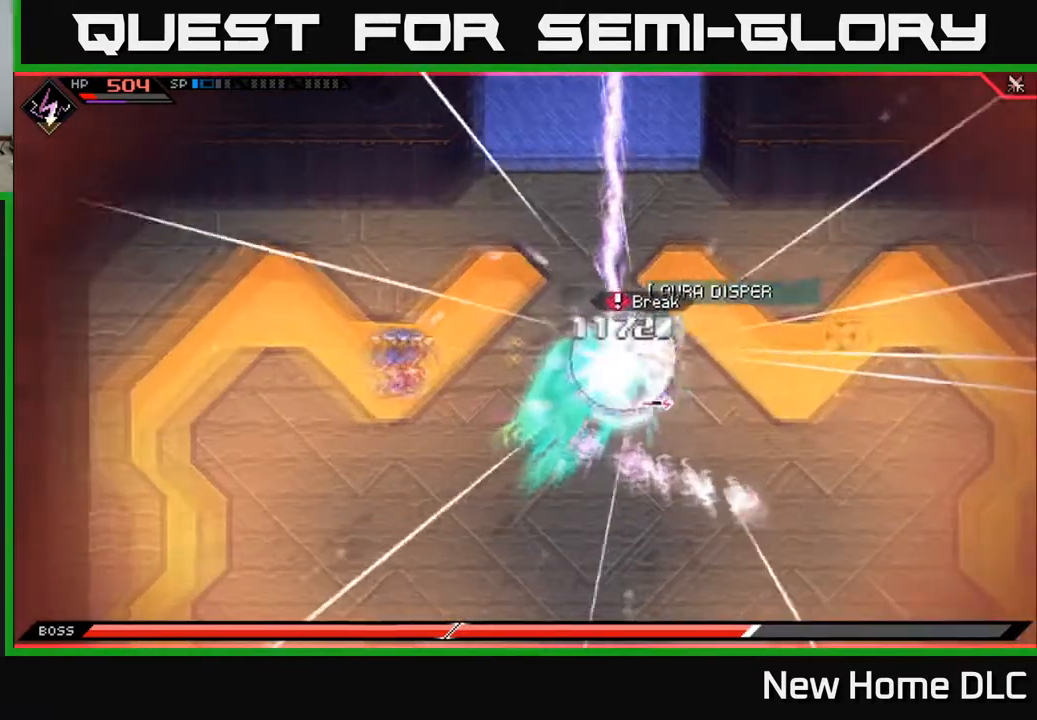
{"buttons": [], "left_stick": "down", "right_stick": "right", "events": [[233, "L1", "down"], [300, "left_stick", "down"], [350, "L1", "up"], [350, "R1", "down"], [483, "R1", "up"]]}
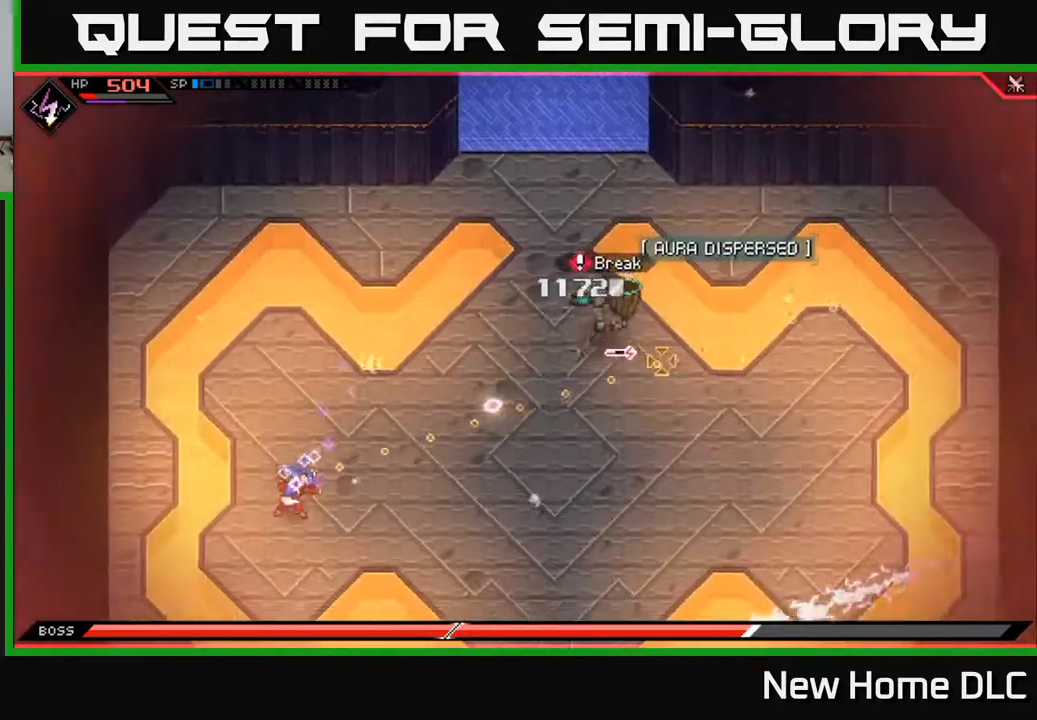
{"buttons": [], "left_stick": "down-right", "right_stick": "up-right", "events": [[117, "right_stick", "up-right"], [333, "R1", "down"], [383, "left_stick", "down-right"], [450, "R1", "up"]]}
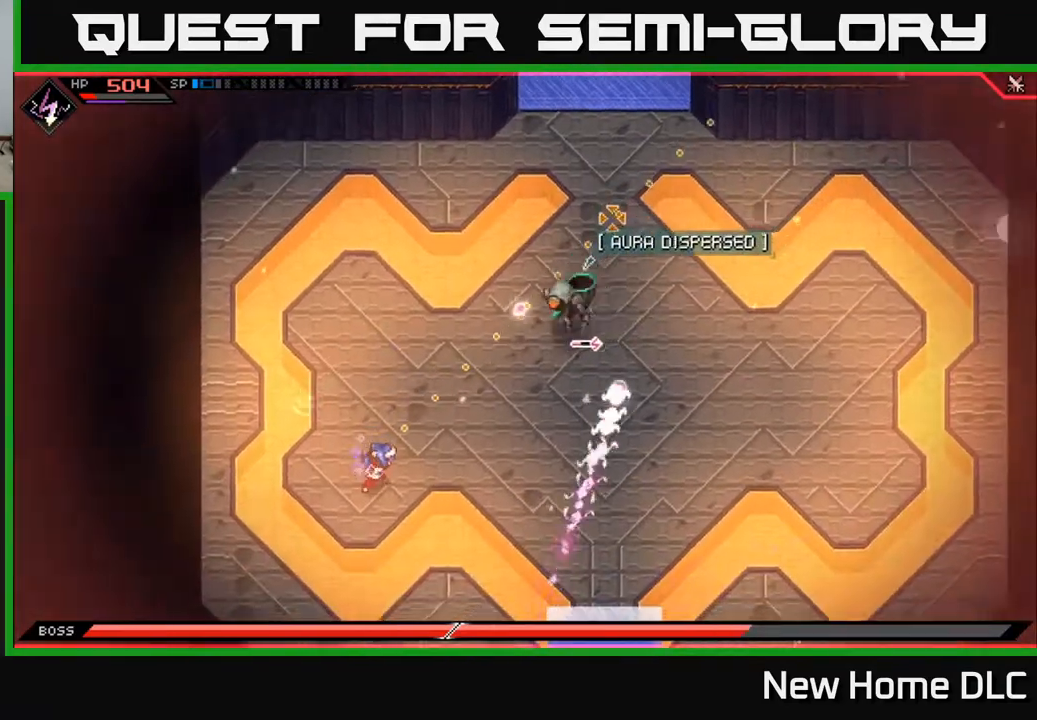
{"buttons": [], "left_stick": "center", "right_stick": "up-right", "events": [[67, "left_stick", "center"], [150, "DPAD_LEFT", "down"], [233, "DPAD_LEFT", "up"], [283, "R2", "down"], [383, "R2", "up"]]}
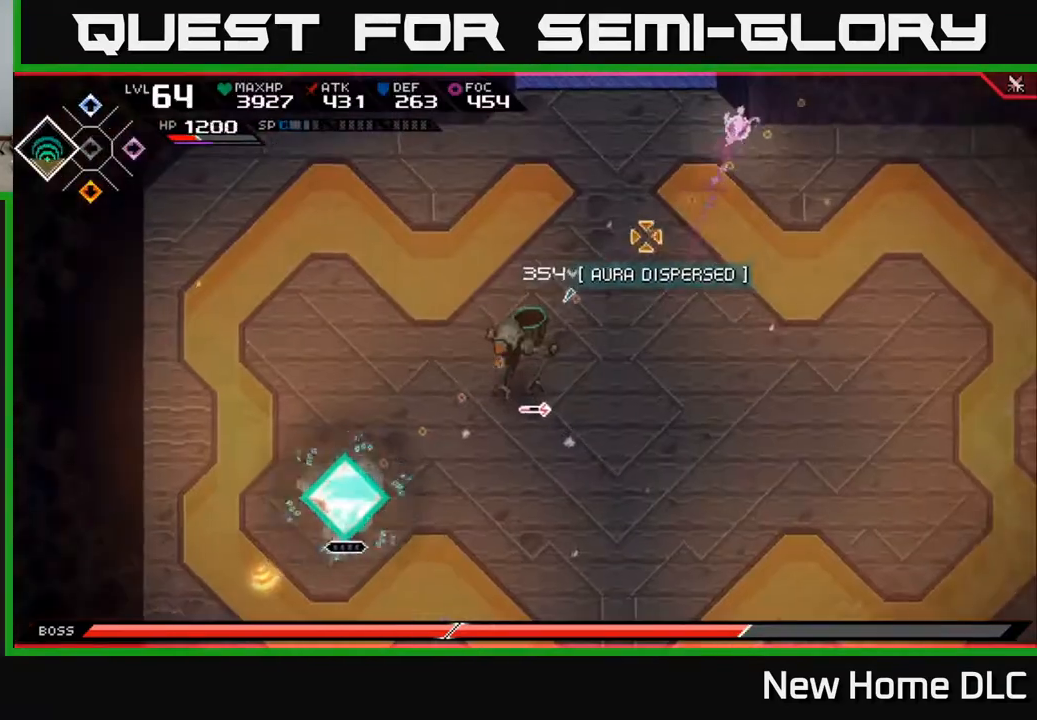
{"buttons": [], "left_stick": "center", "right_stick": "up-right", "events": []}
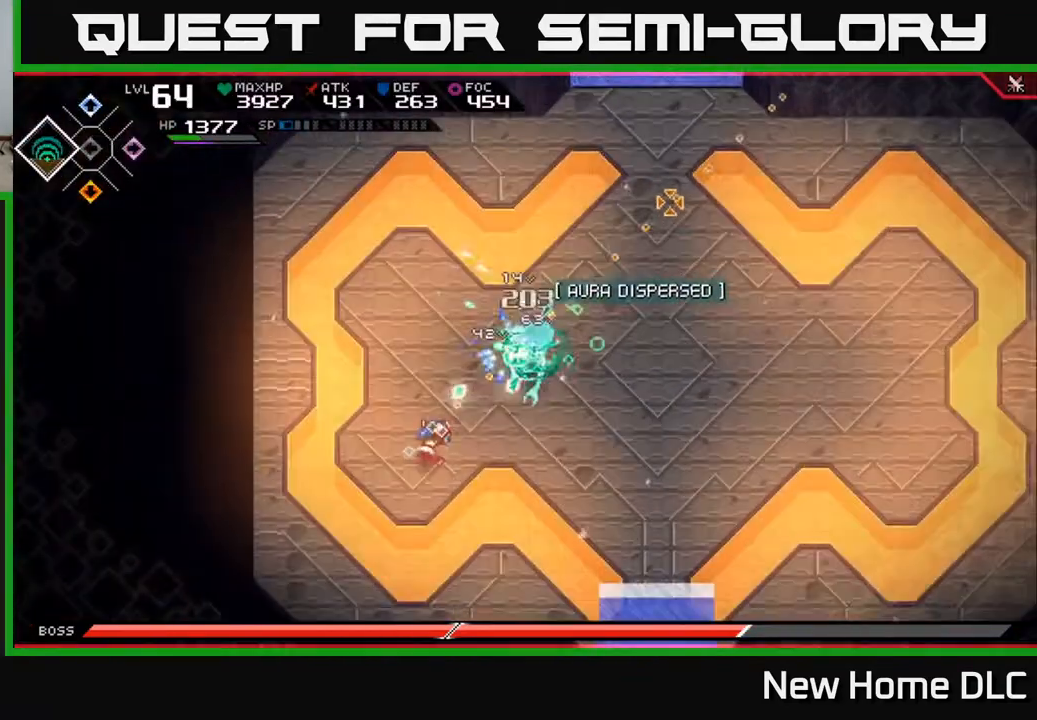
{"buttons": [], "left_stick": "down", "right_stick": "up-right", "events": [[400, "left_stick", "down"]]}
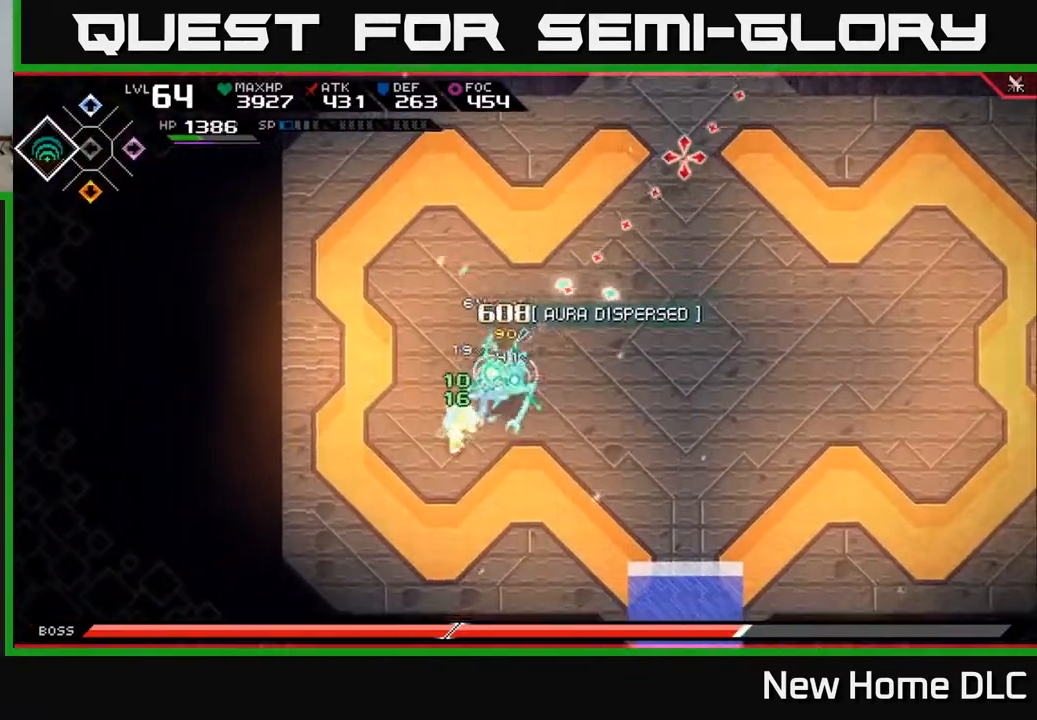
{"buttons": [], "left_stick": "right", "right_stick": "up", "events": [[150, "L1", "down"], [150, "left_stick", "down-right"], [217, "right_stick", "up"], [283, "L1", "up"], [350, "left_stick", "right"], [367, "L1", "down"], [483, "L1", "up"]]}
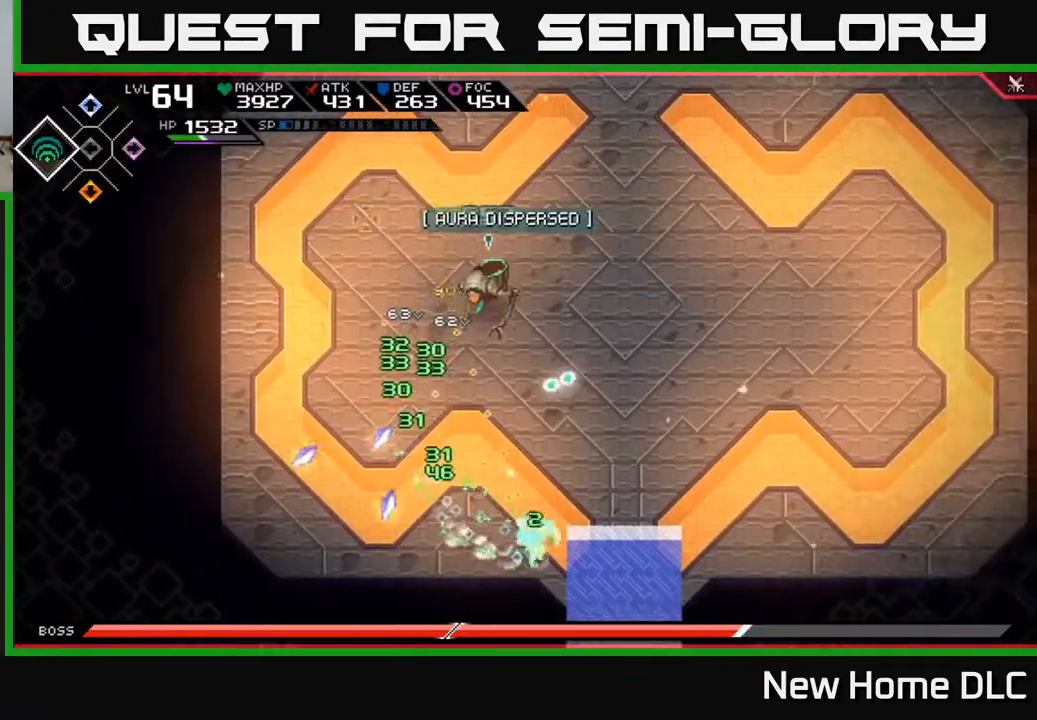
{"buttons": [], "left_stick": "up-right", "right_stick": "up-left", "events": [[50, "right_stick", "center"], [100, "left_stick", "up-right"], [383, "right_stick", "up-left"]]}
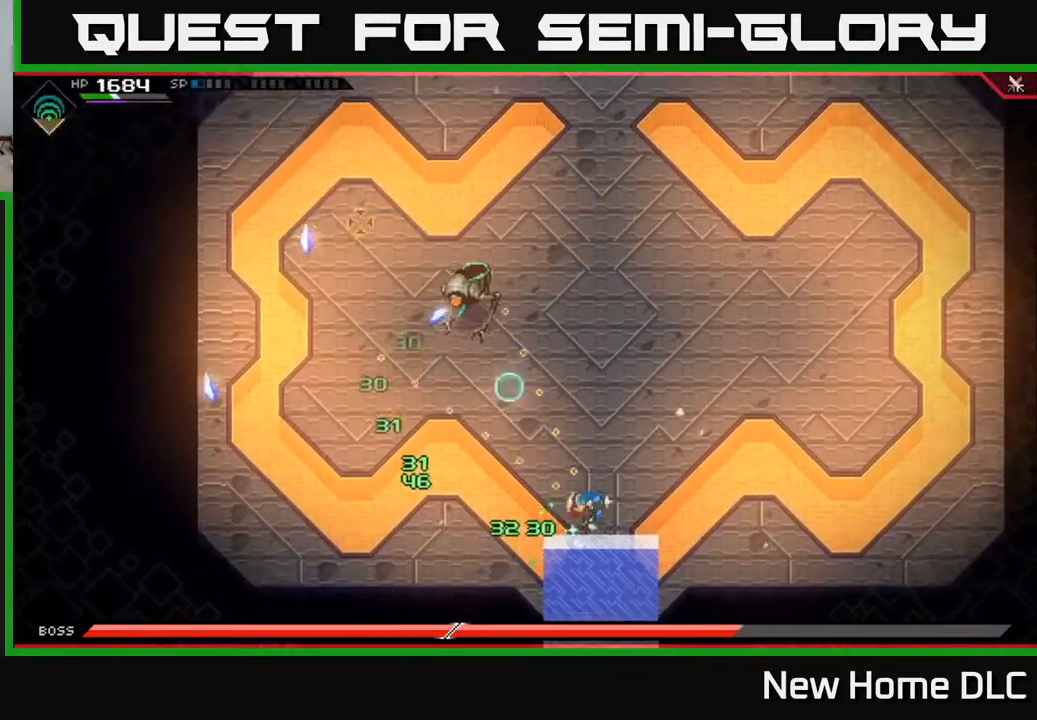
{"buttons": [], "left_stick": "right", "right_stick": "up-left", "events": [[17, "R2", "down"], [133, "left_stick", "center"], [150, "R2", "up"], [417, "R1", "down"], [417, "left_stick", "right"], [483, "R1", "up"]]}
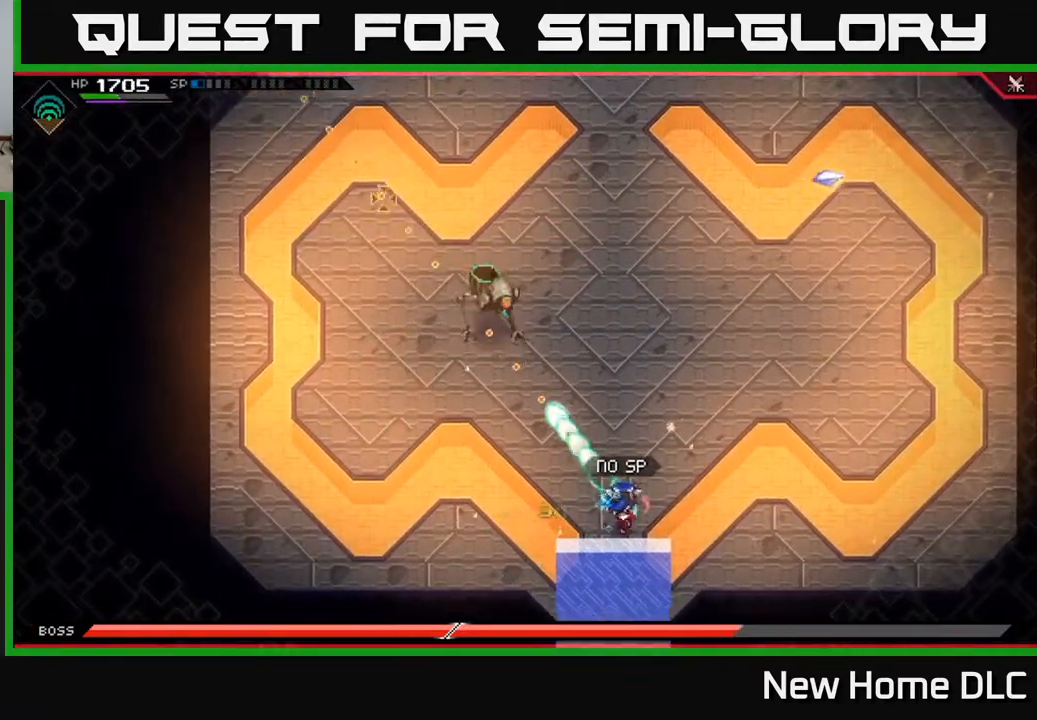
{"buttons": [], "left_stick": "up-right", "right_stick": "up-left", "events": [[183, "left_stick", "up-right"]]}
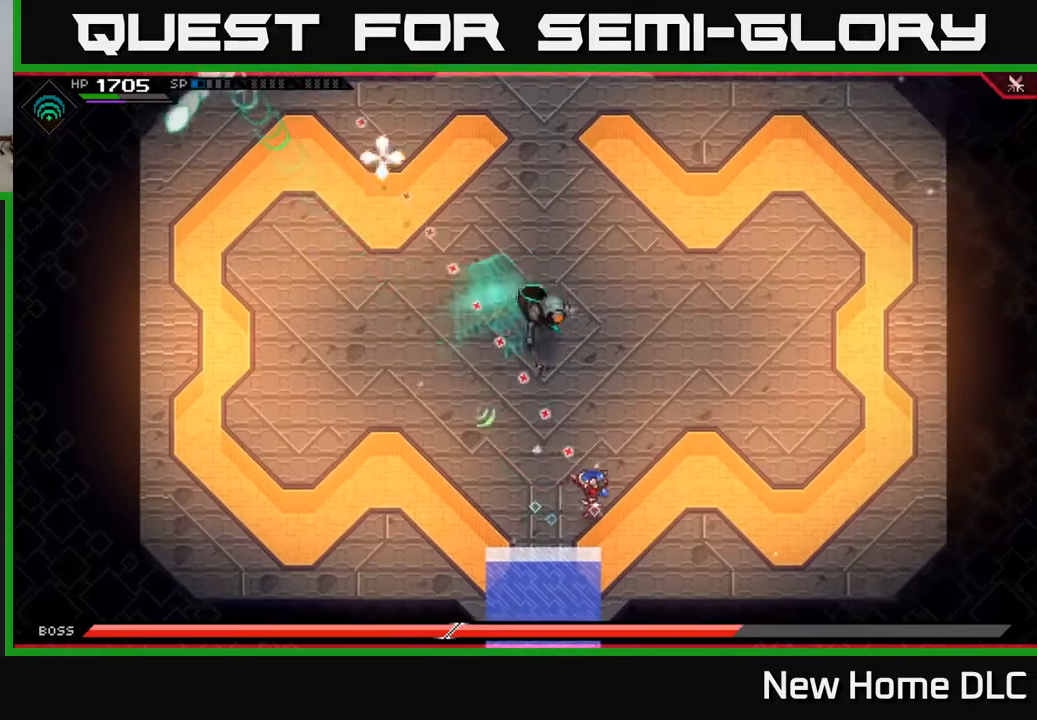
{"buttons": ["L1"], "left_stick": "up-right", "right_stick": "up-left", "events": [[50, "right_stick", "up"], [100, "R1", "down"], [167, "left_stick", "right"], [183, "R1", "up"], [183, "right_stick", "up-left"], [367, "L1", "down"], [450, "left_stick", "up-right"]]}
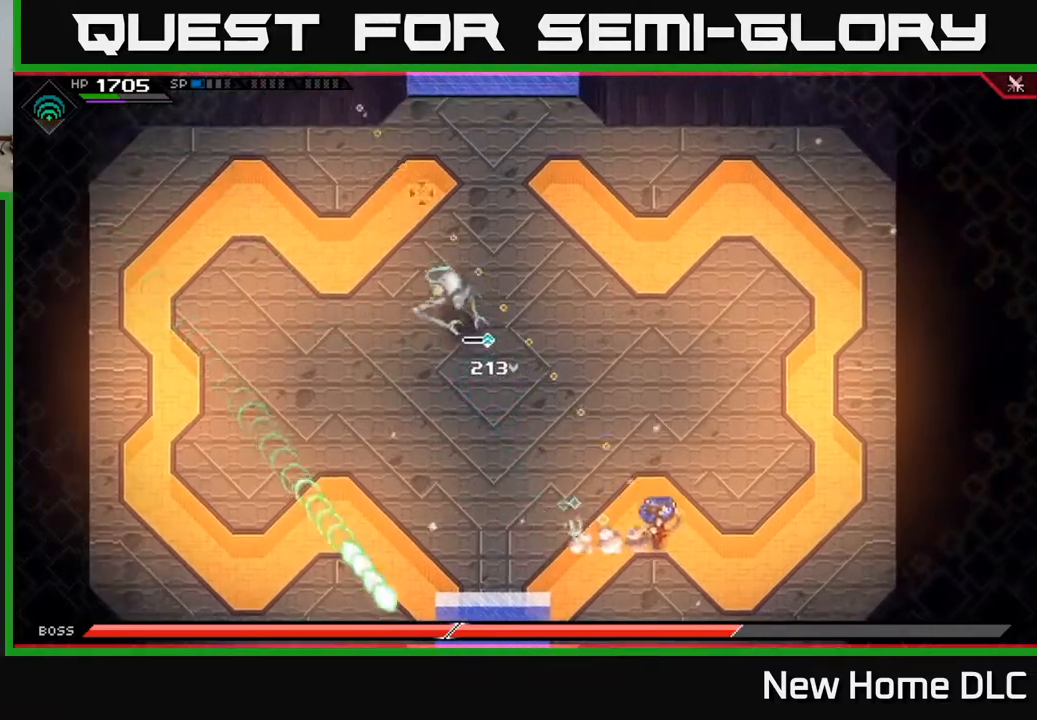
{"buttons": ["L1"], "left_stick": "up-right", "right_stick": "up-left", "events": [[33, "L1", "up"], [300, "R1", "down"], [433, "L1", "down"], [450, "R1", "up"]]}
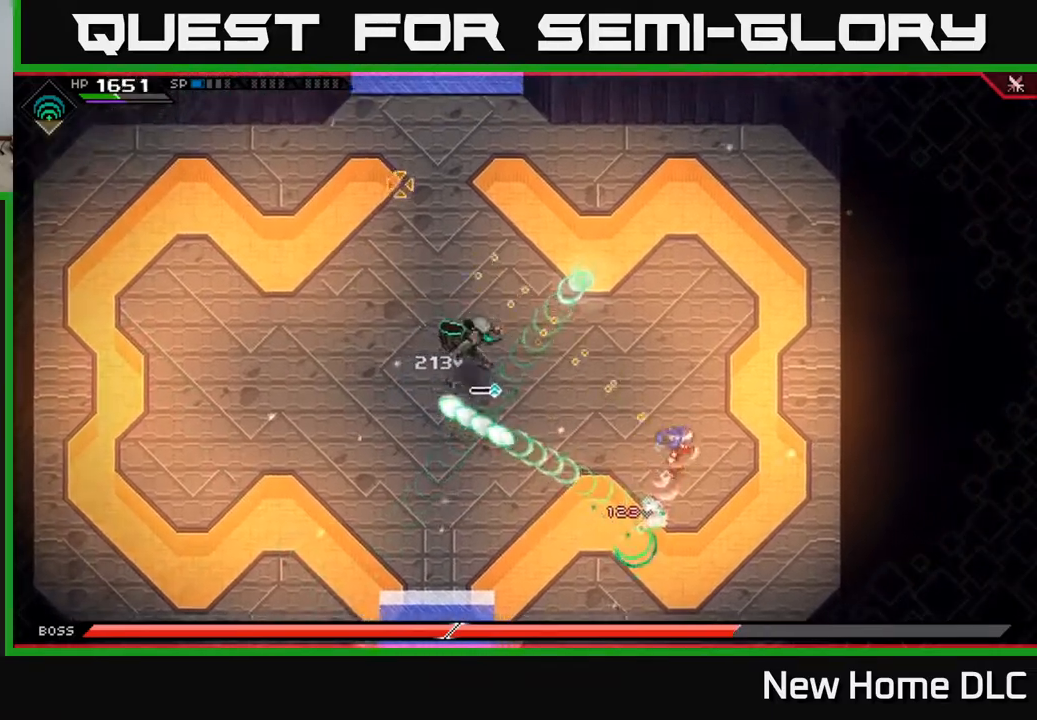
{"buttons": ["R1"], "left_stick": "up", "right_stick": "left", "events": [[100, "L1", "up"], [150, "left_stick", "up"], [233, "right_stick", "left"], [483, "R1", "down"]]}
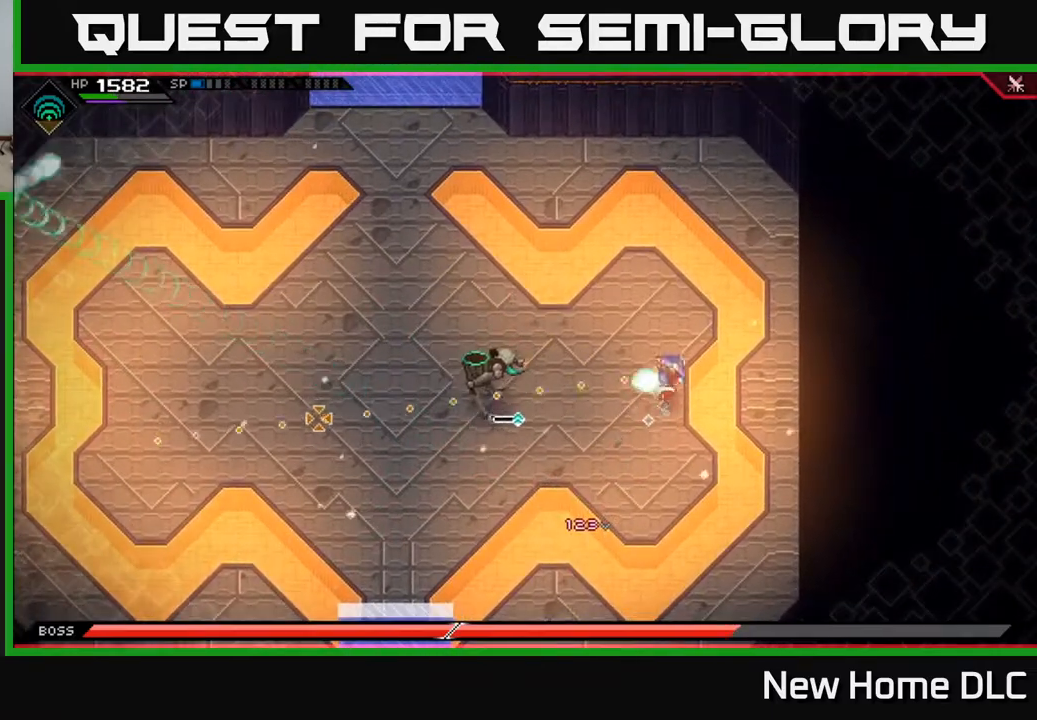
{"buttons": [], "left_stick": "up", "right_stick": "left", "events": [[83, "R1", "up"]]}
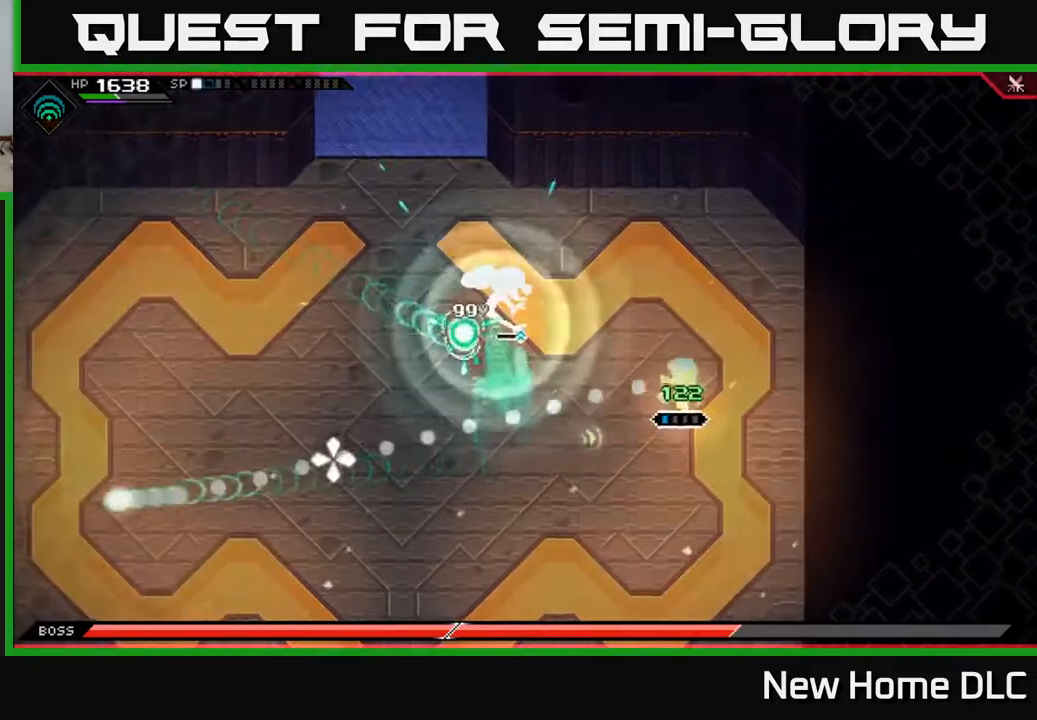
{"buttons": [], "left_stick": "up", "right_stick": "left", "events": [[283, "R1", "down"], [383, "R1", "up"]]}
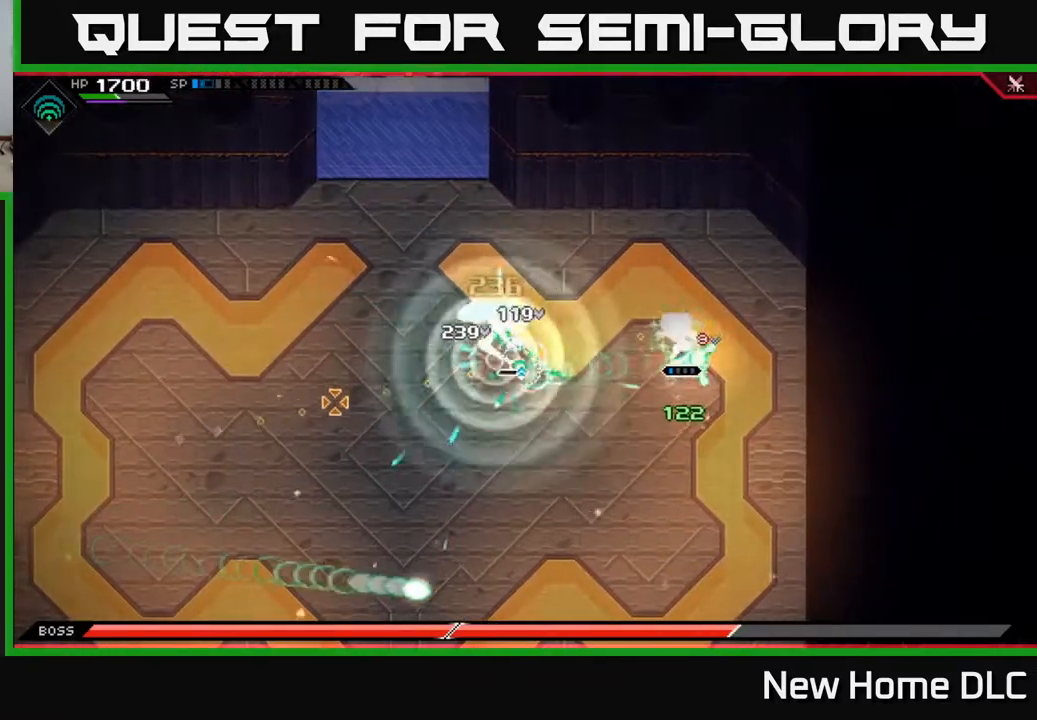
{"buttons": [], "left_stick": "up-left", "right_stick": "center", "events": [[317, "right_stick", "center"], [433, "left_stick", "up-left"]]}
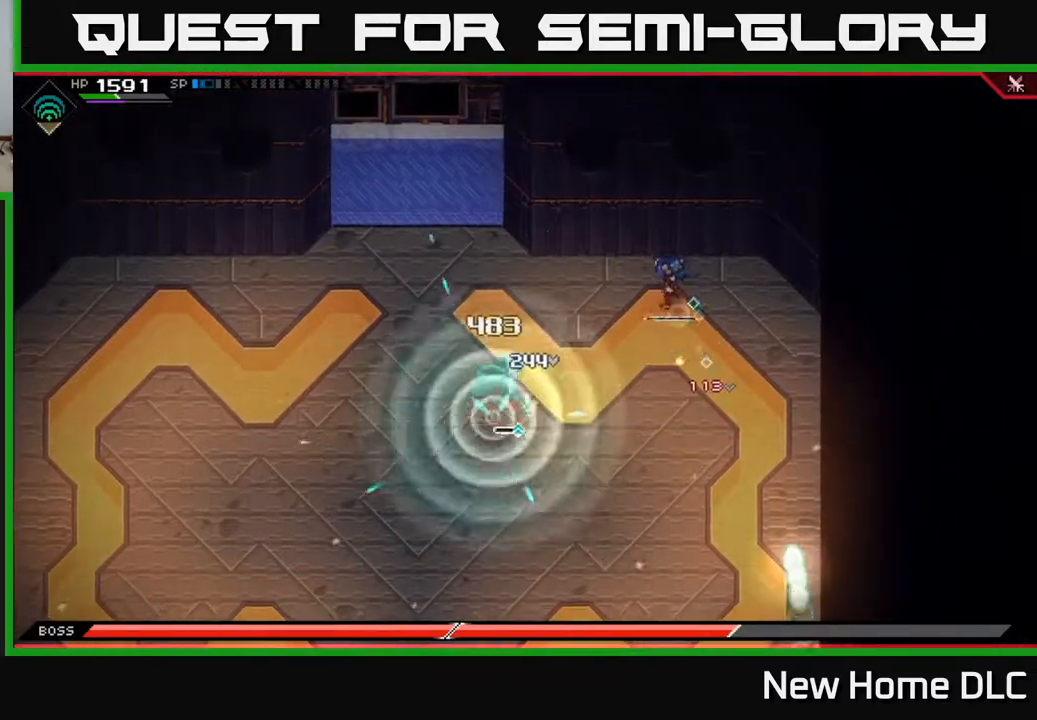
{"buttons": [], "left_stick": "down-left", "right_stick": "center", "events": [[167, "left_stick", "left"], [267, "left_stick", "down-left"], [417, "L1", "down"], [500, "L1", "up"]]}
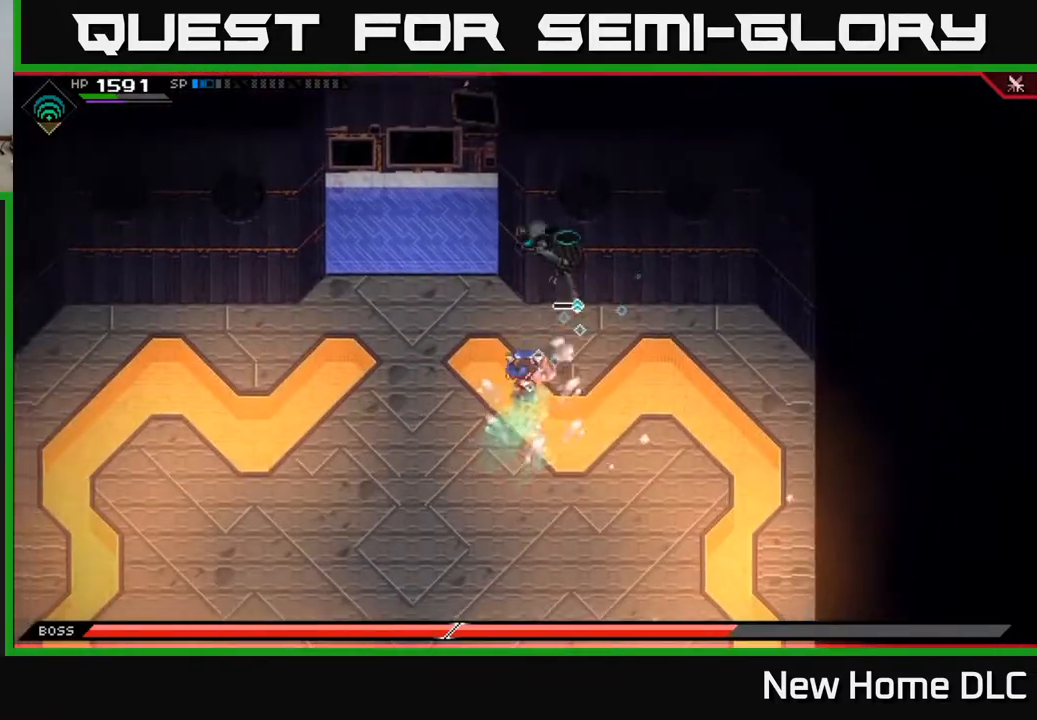
{"buttons": [], "left_stick": "down", "right_stick": "center", "events": [[17, "left_stick", "down"], [100, "L1", "down"], [167, "L1", "up"], [267, "L1", "down"], [317, "L1", "up"]]}
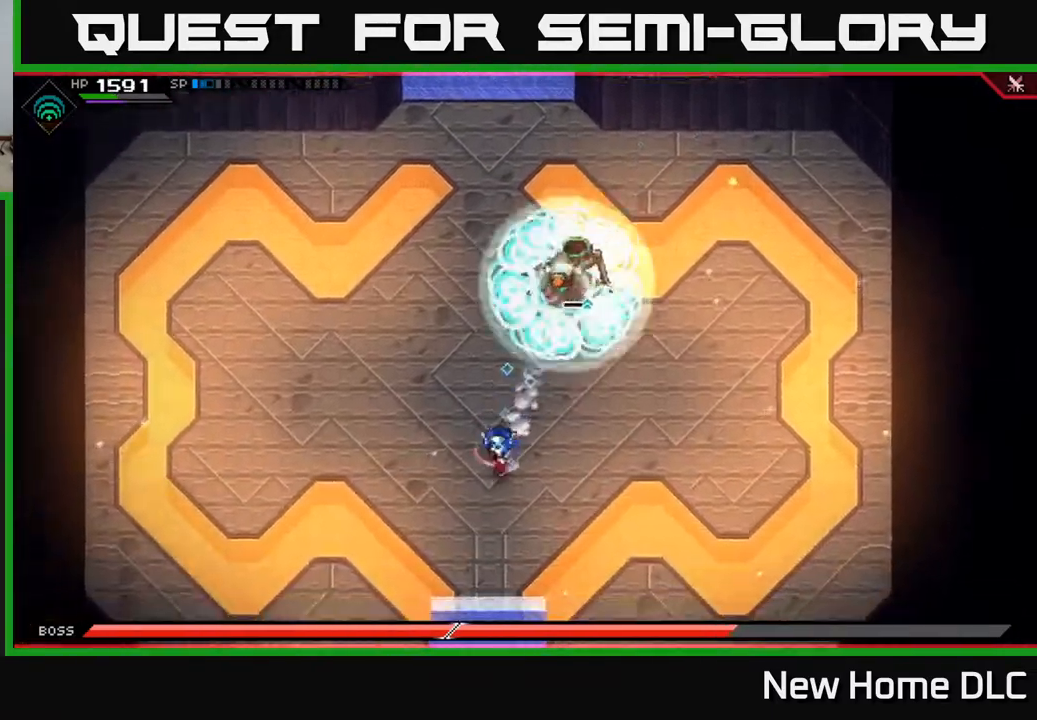
{"buttons": [], "left_stick": "down-left", "right_stick": "center", "events": [[250, "left_stick", "down-left"]]}
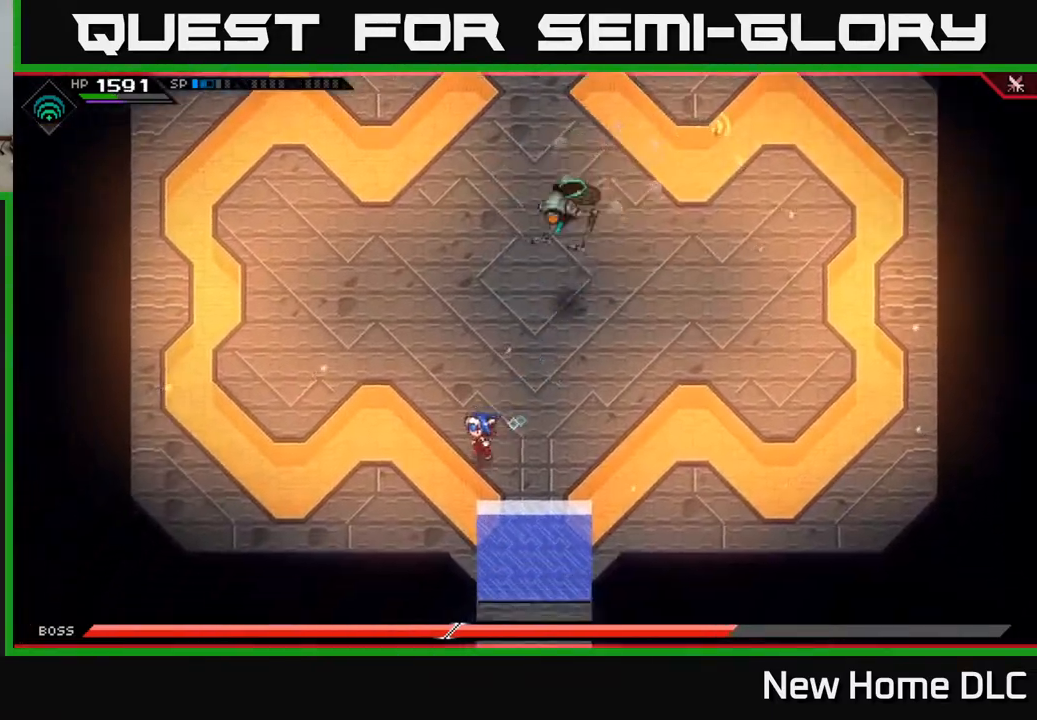
{"buttons": [], "left_stick": "up-left", "right_stick": "up-right", "events": [[117, "L1", "down"], [133, "left_stick", "left"], [217, "L1", "up"], [317, "L1", "down"], [383, "L1", "up"], [433, "left_stick", "up-left"], [483, "right_stick", "up-right"]]}
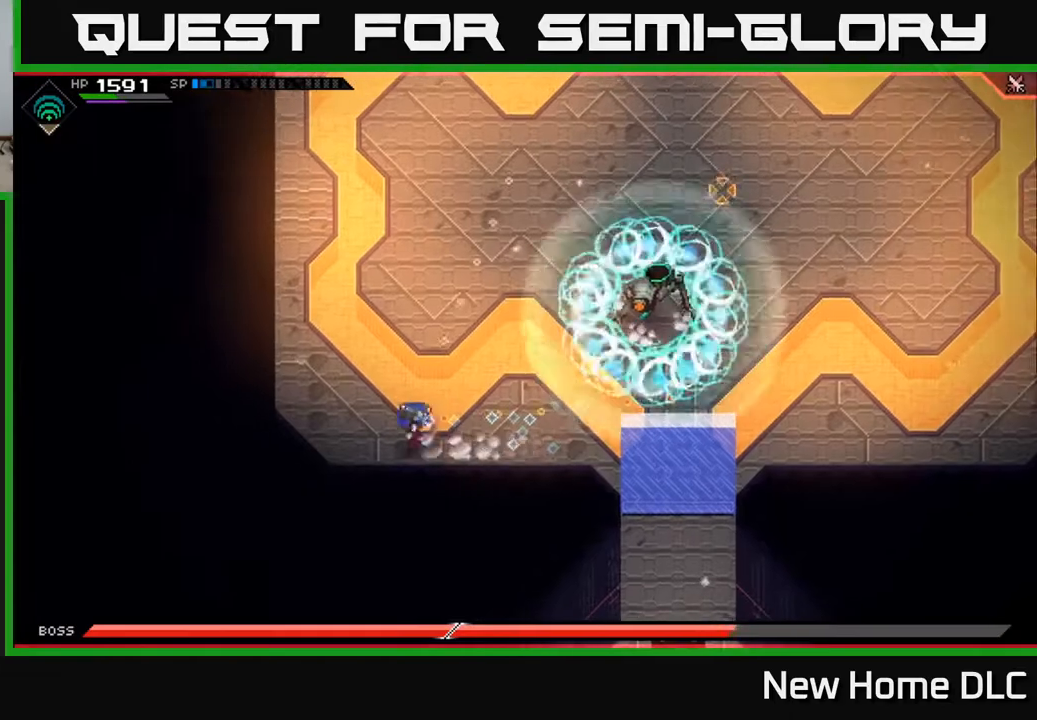
{"buttons": ["R2"], "left_stick": "center", "right_stick": "up-right", "events": [[33, "left_stick", "center"], [317, "DPAD_LEFT", "down"], [400, "DPAD_LEFT", "up"], [433, "R2", "down"]]}
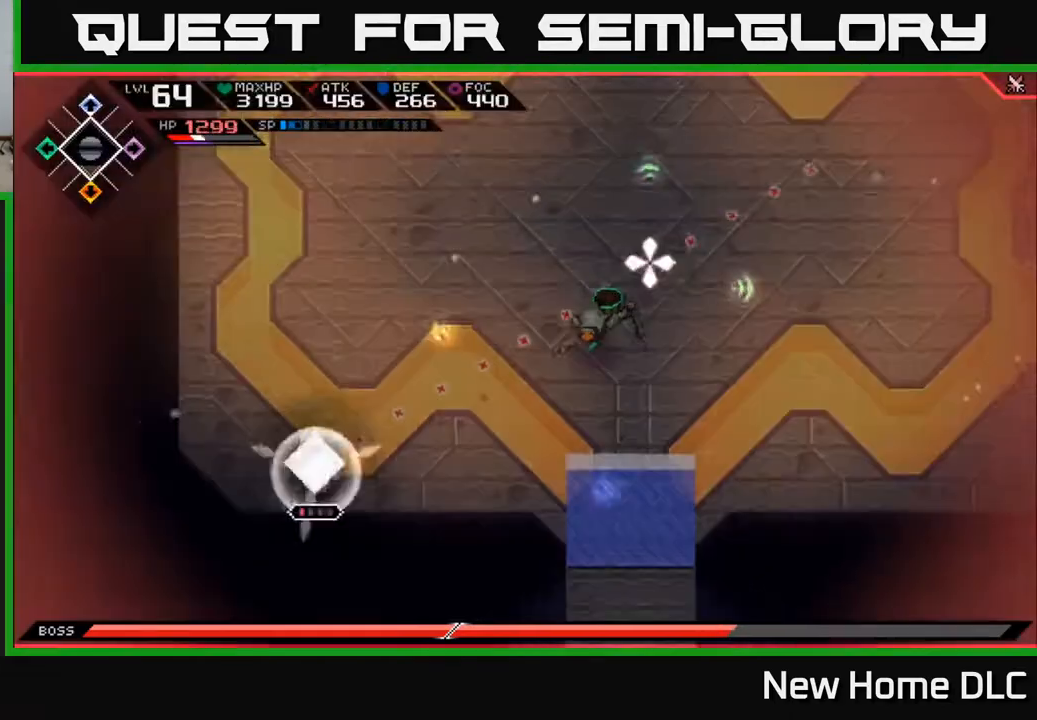
{"buttons": [], "left_stick": "right", "right_stick": "up-right", "events": [[67, "R2", "up"], [500, "left_stick", "right"]]}